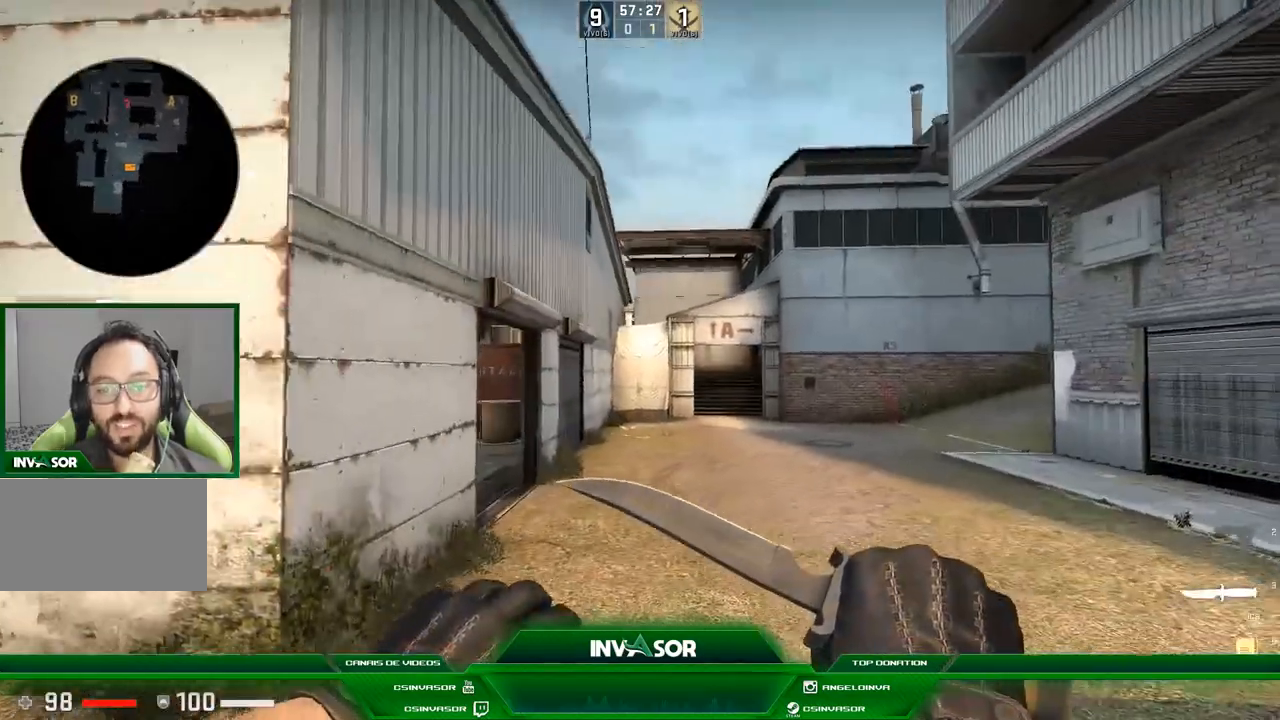
Gameplay with keyboard and mouse; each line is a JSON object with the keys and mouse buttons held at the frame after it. "events" lists presses ("down") and releases ("up") of "a", "c", "ctrl", "d", "e", "f", "q", "r", "s", "shift", "space", "tab", "v", "w", "x", "z", "mouse_left", "mouse_wheel" and "mouse_right" between this image and that frame as [ms after this image, input, new state], when the widget could be followed in between. "mouse_left", "mouse_wheel", "mouse_right" = the "left", "wheel", "right" buttons of the "mouse" list. No other keys are recorded. "wheel" means that the mouse wheel is clicked or scrolled. Mouse movement is not recorded.
{"keys": ["a", "s"], "mouse": [], "events": [[33, "a", "up"], [67, "s", "down"], [133, "a", "down"]]}
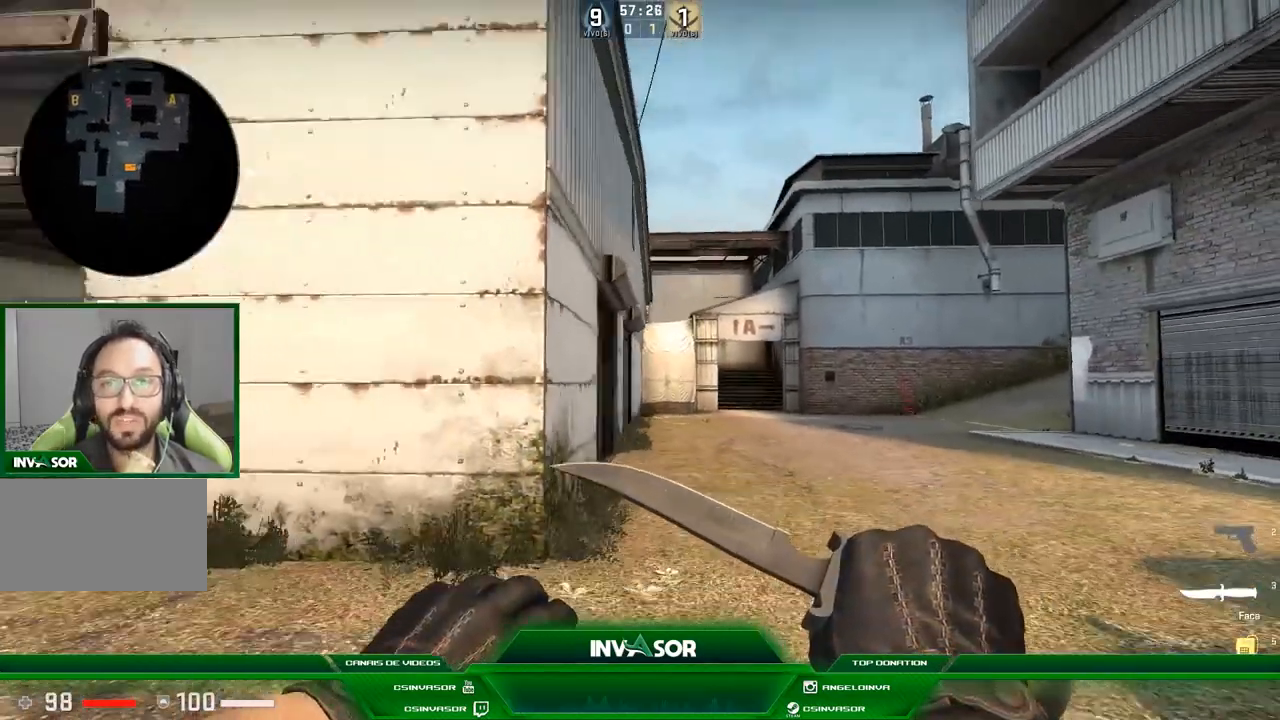
{"keys": [], "mouse": [], "events": [[167, "s", "up"], [334, "a", "up"]]}
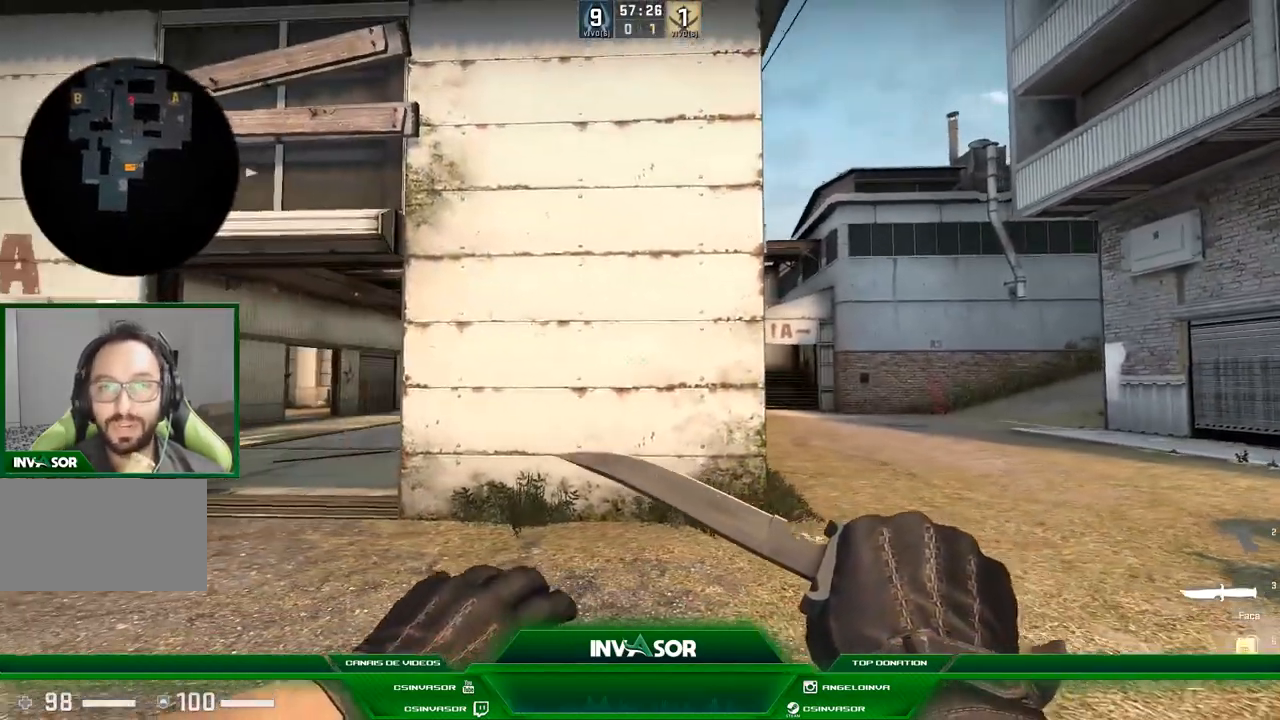
{"keys": [], "mouse": [], "events": []}
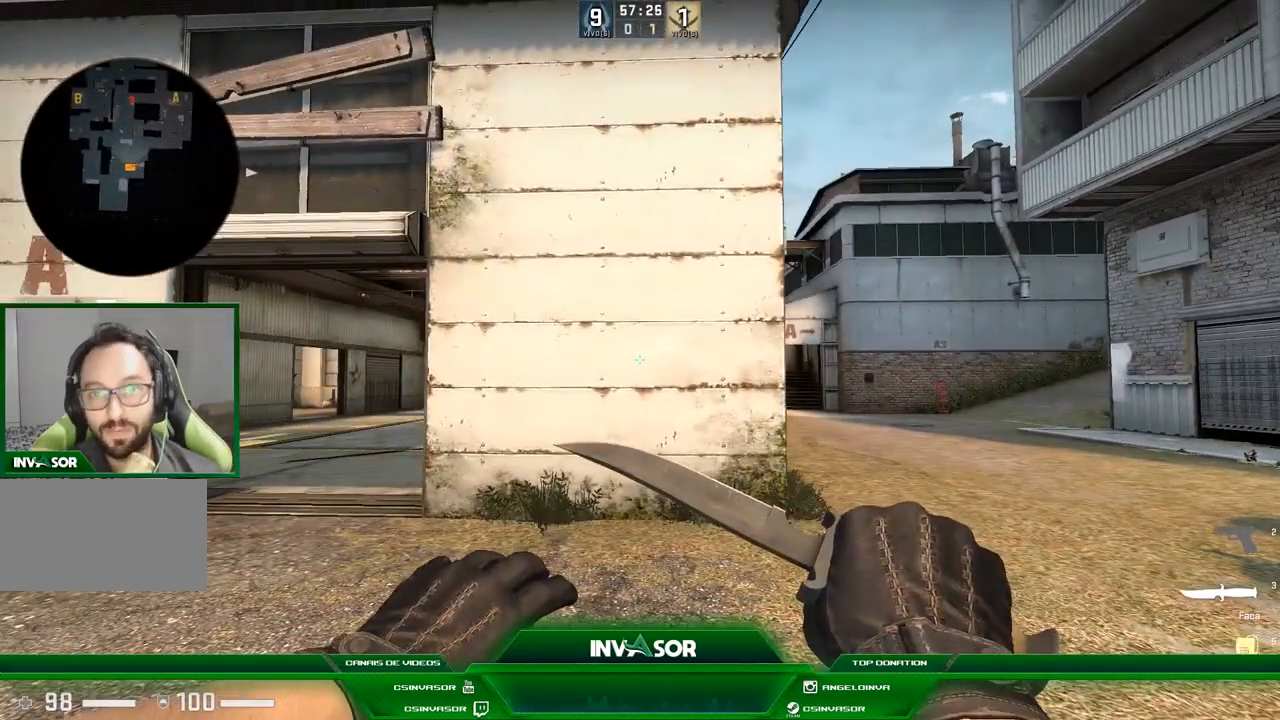
{"keys": [], "mouse": [], "events": []}
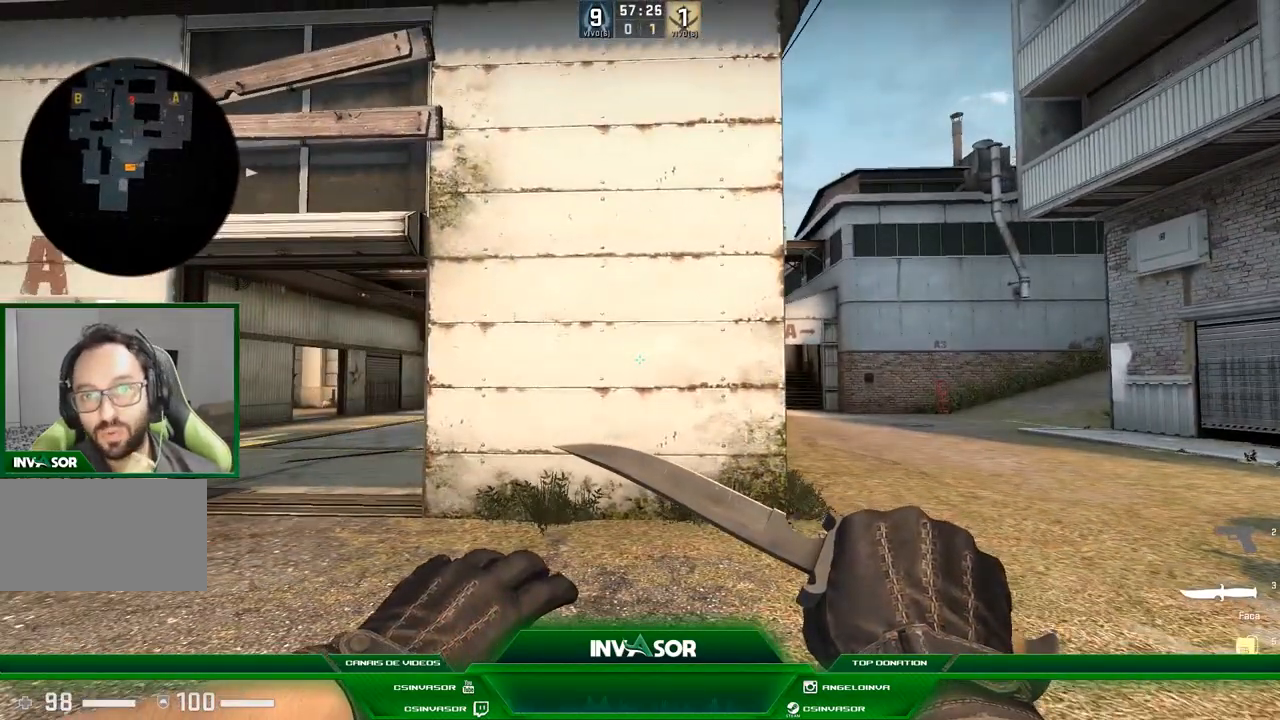
{"keys": ["w"], "mouse": [], "events": [[100, "a", "down"], [100, "w", "down"], [234, "a", "up"]]}
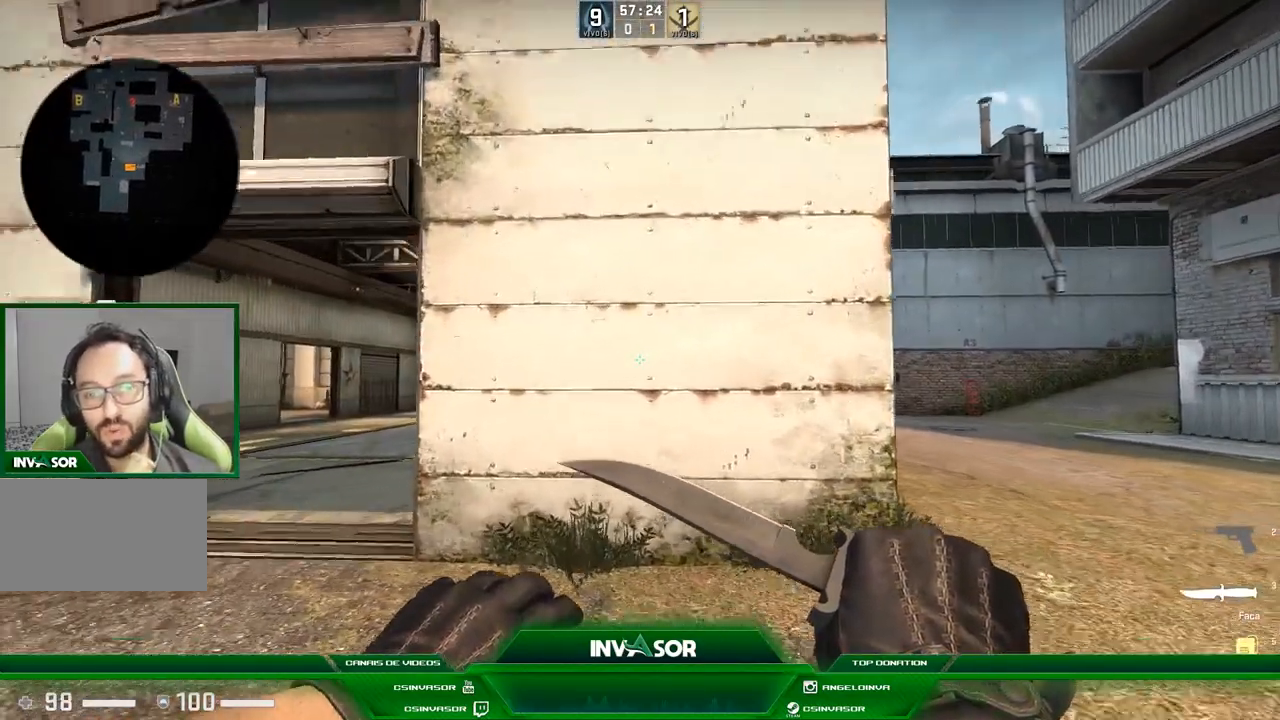
{"keys": ["a", "w"], "mouse": [], "events": [[34, "w", "up"], [234, "a", "down"], [334, "w", "down"]]}
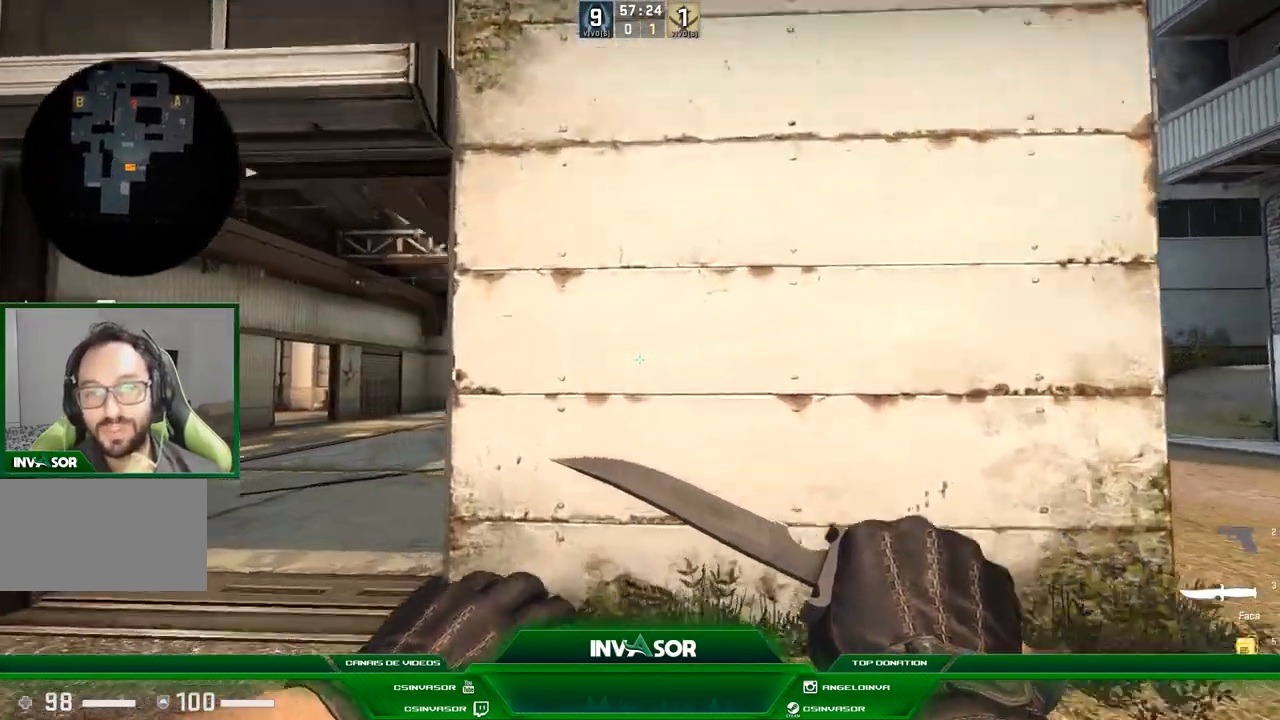
{"keys": ["w"], "mouse": [], "events": [[367, "a", "up"]]}
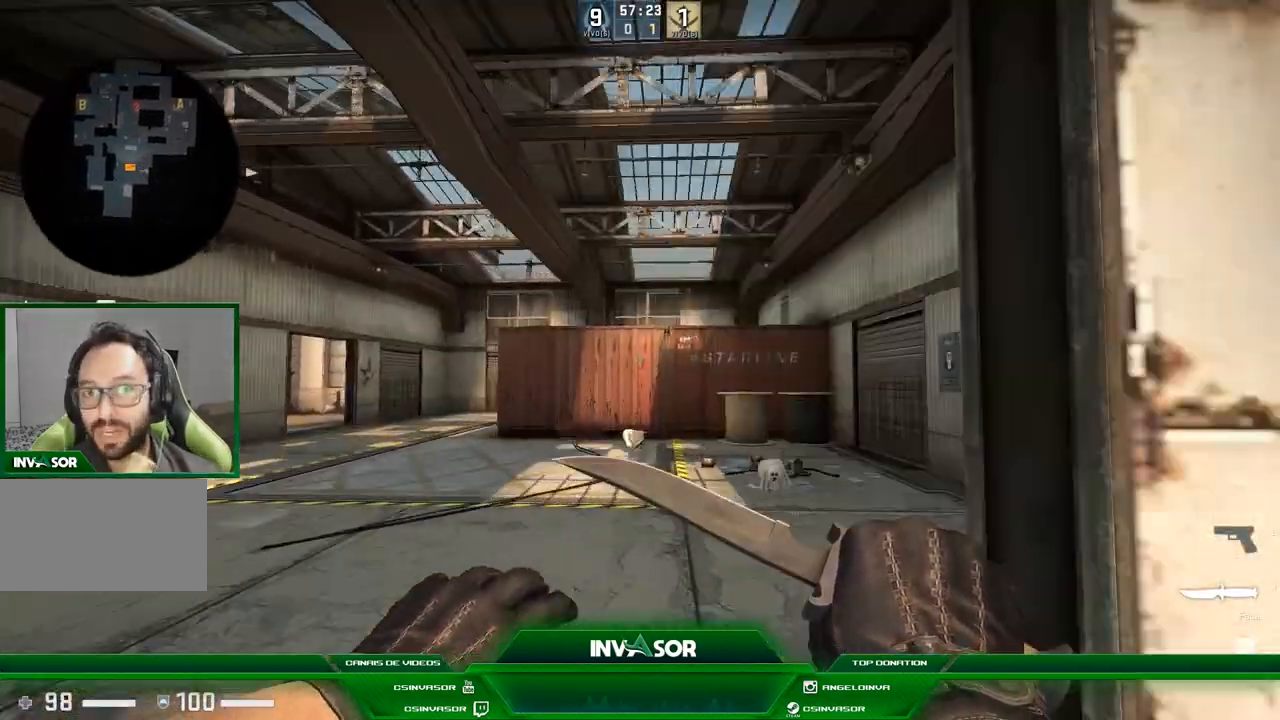
{"keys": ["a", "w"], "mouse": [], "events": [[233, "a", "down"]]}
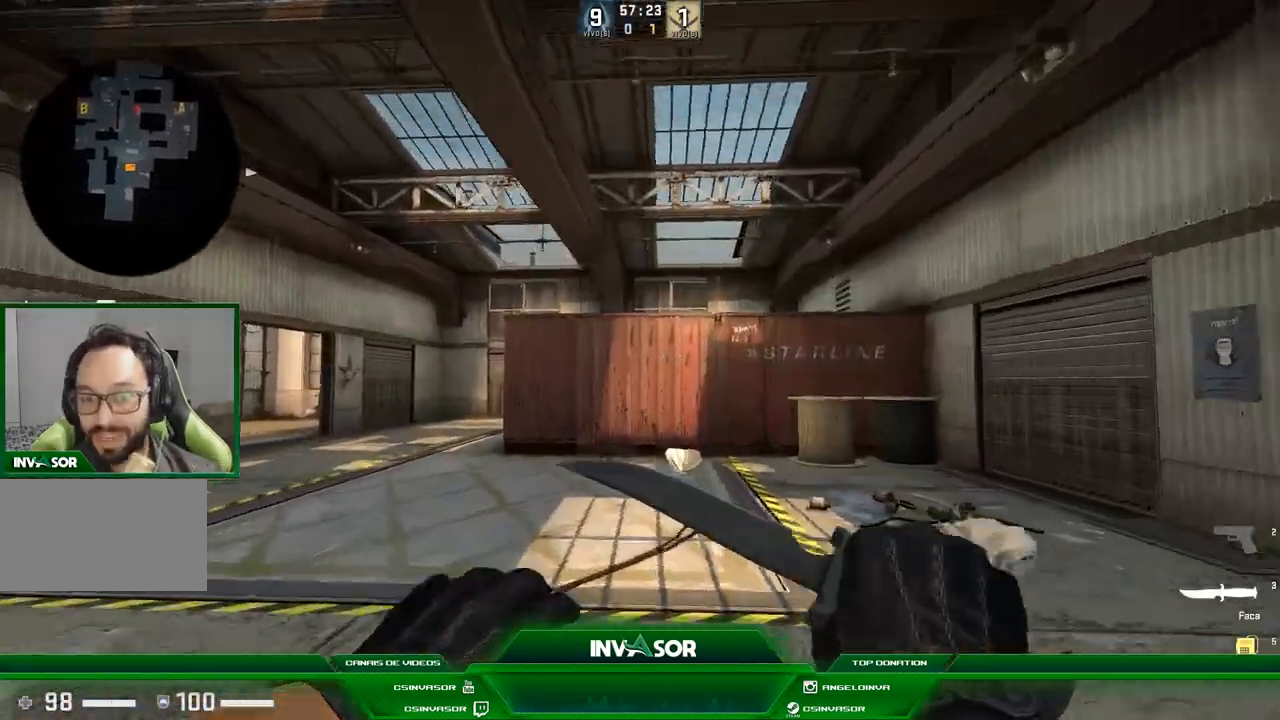
{"keys": ["w"], "mouse": [], "events": [[33, "a", "up"], [200, "a", "down"], [400, "a", "up"]]}
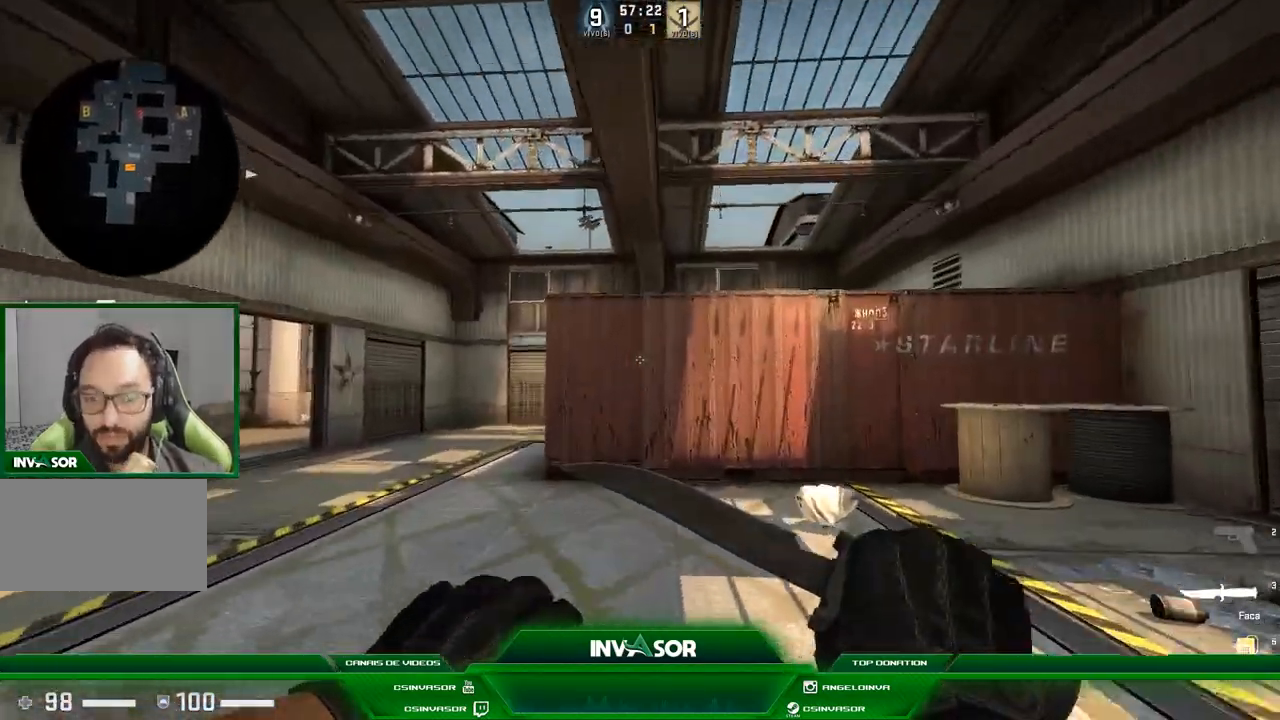
{"keys": ["w"], "mouse": [], "events": []}
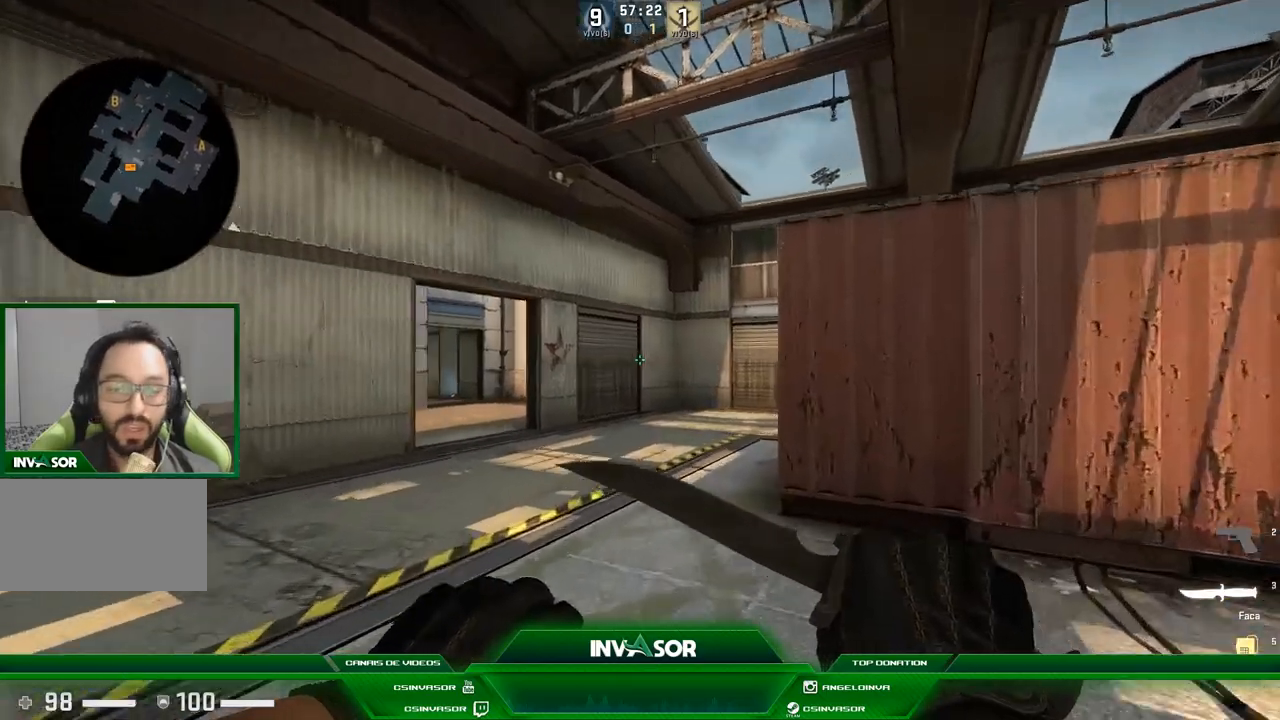
{"keys": ["w"], "mouse": [], "events": []}
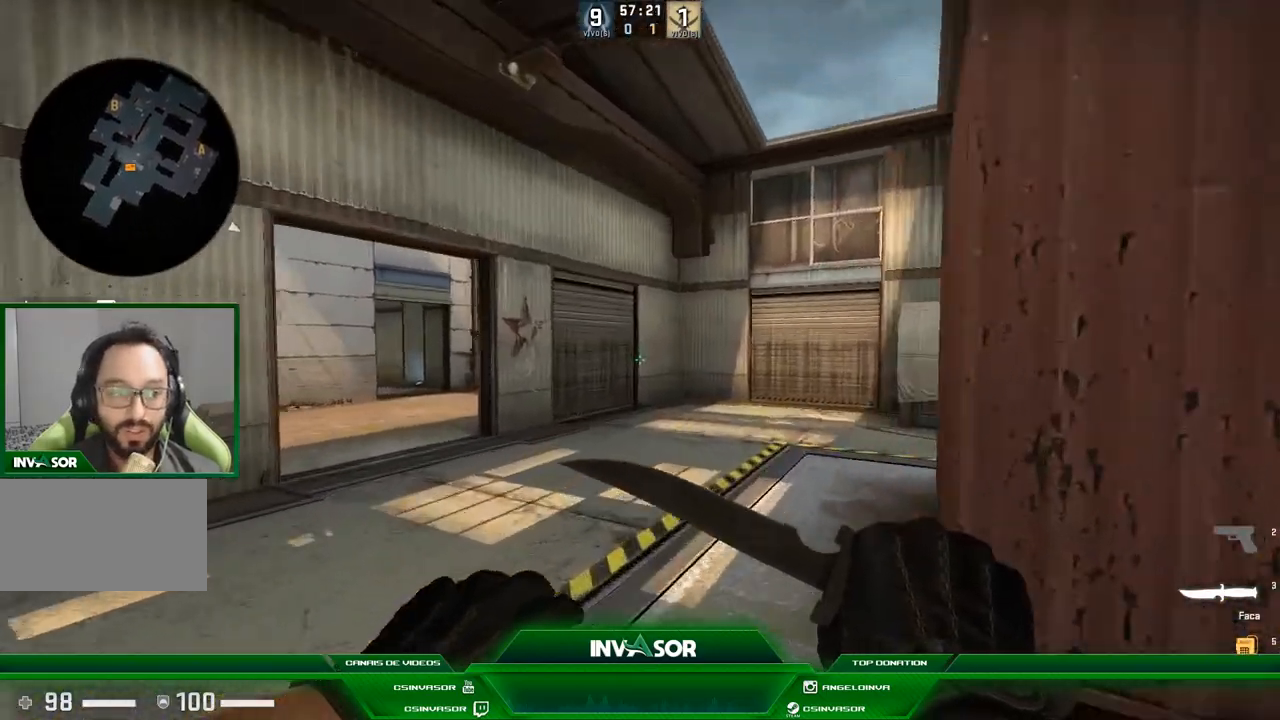
{"keys": ["w"], "mouse": [], "events": []}
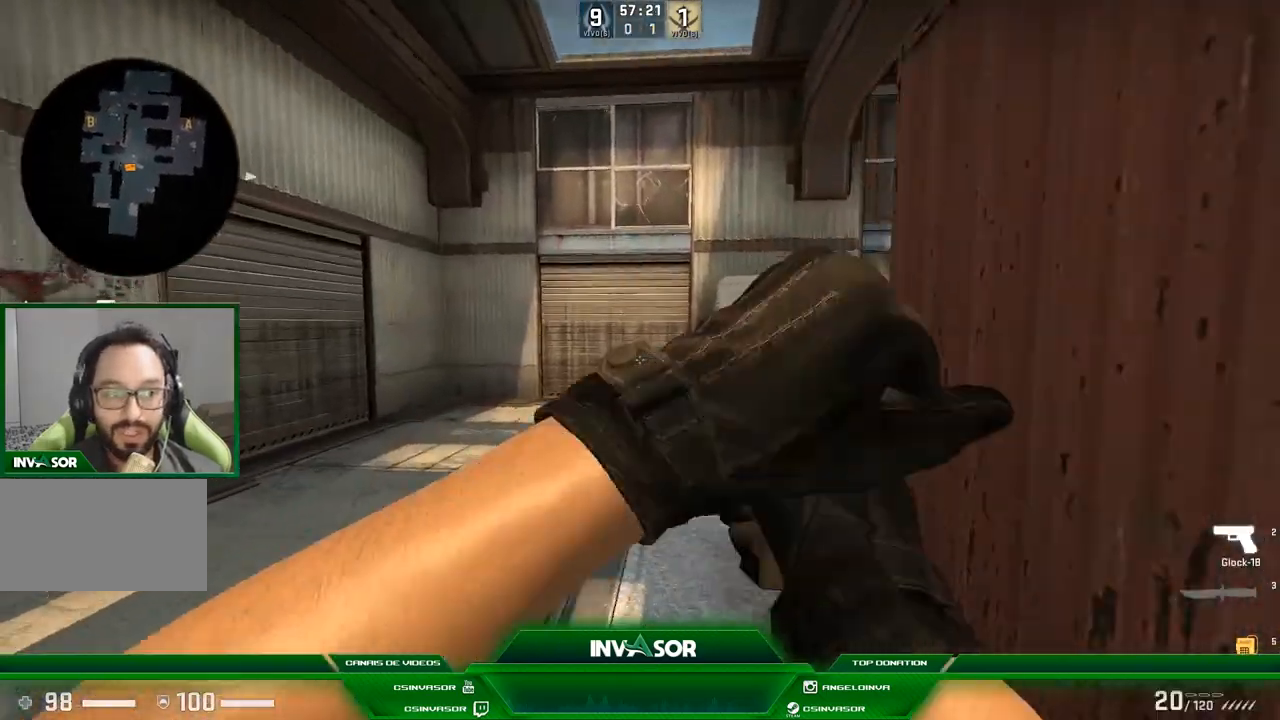
{"keys": ["w"], "mouse": [], "events": [[300, "a", "down"], [434, "a", "up"]]}
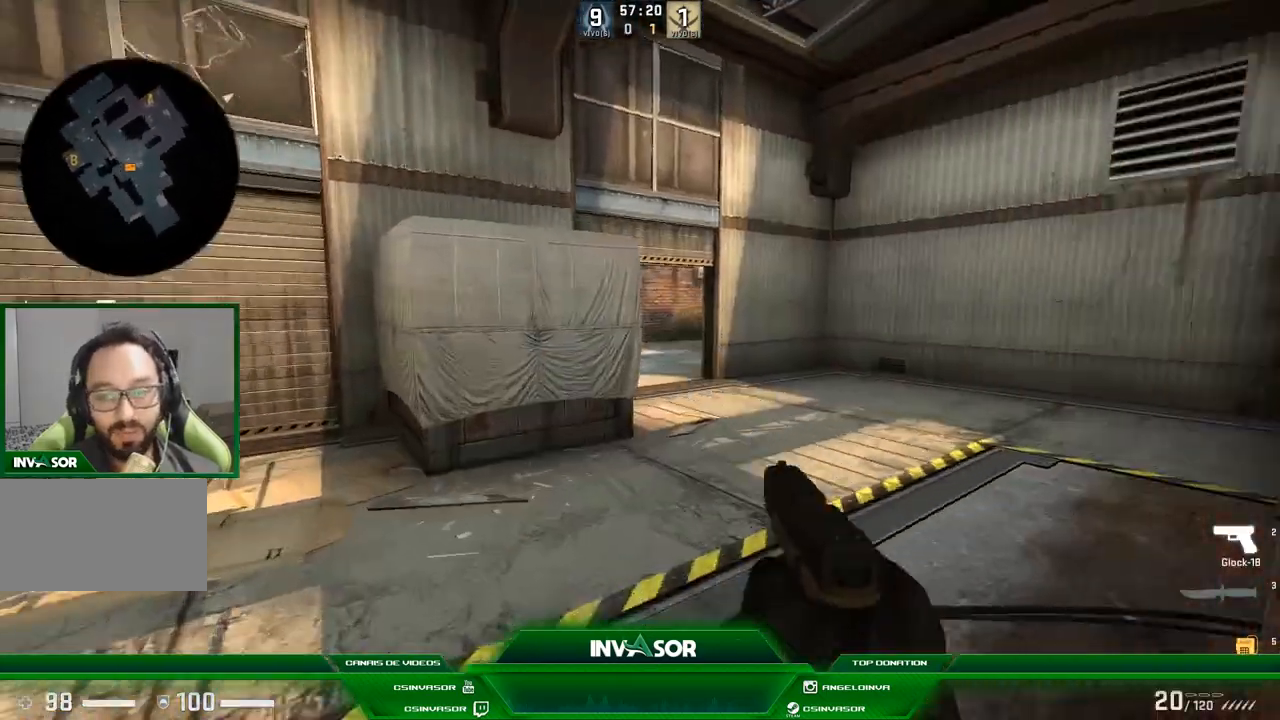
{"keys": [], "mouse": [], "events": [[34, "w", "up"]]}
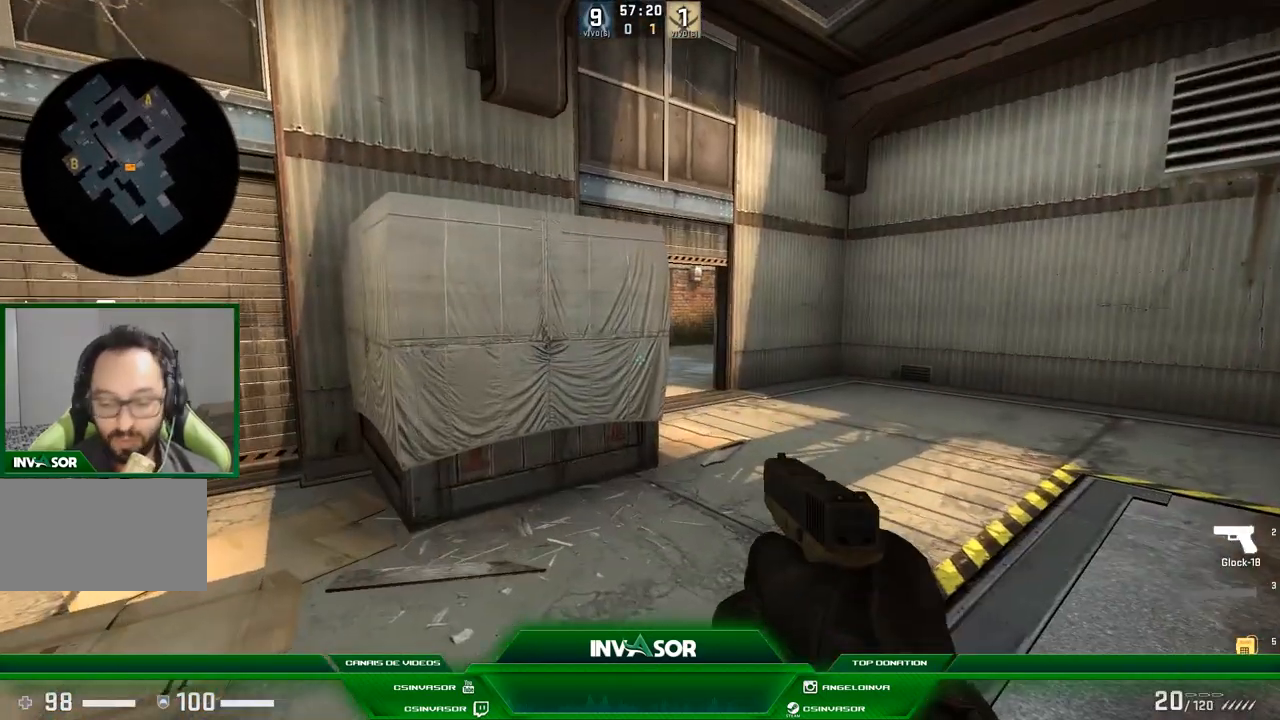
{"keys": ["s"], "mouse": [], "events": [[167, "s", "down"]]}
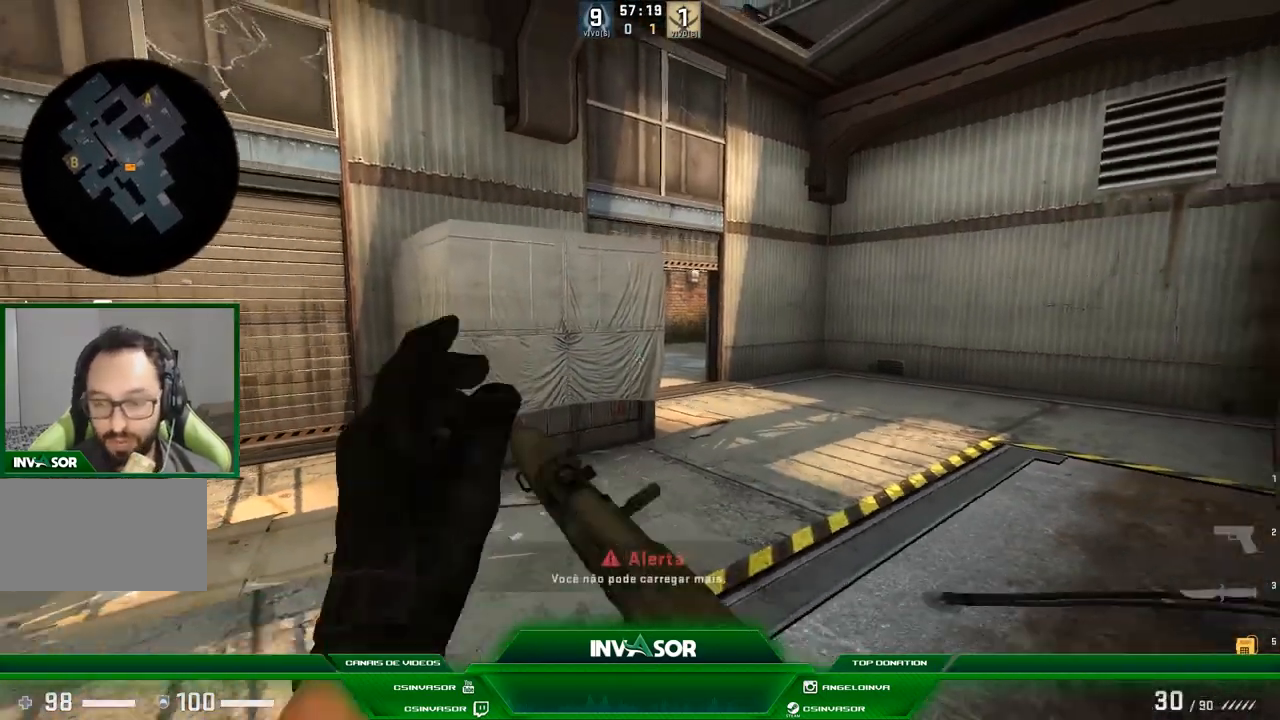
{"keys": ["w"], "mouse": [], "events": [[33, "s", "up"], [133, "w", "down"]]}
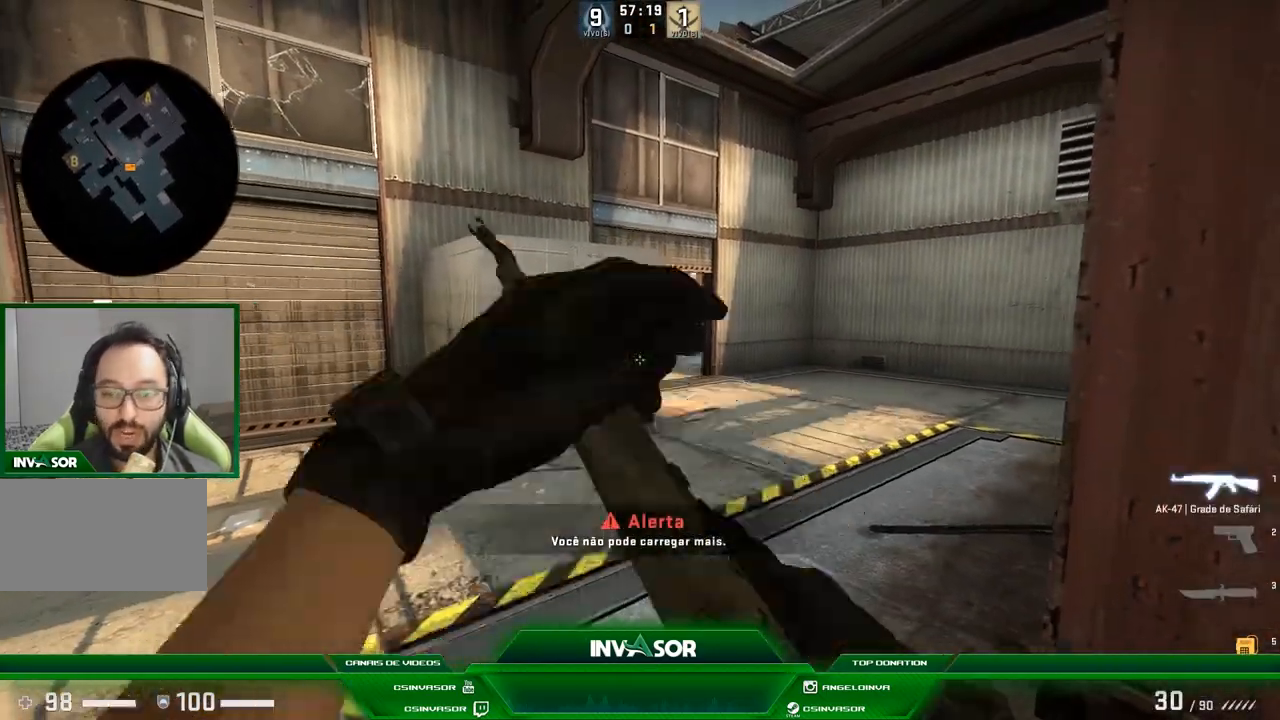
{"keys": [], "mouse": [], "events": [[367, "d", "down"], [467, "w", "up"], [500, "d", "up"]]}
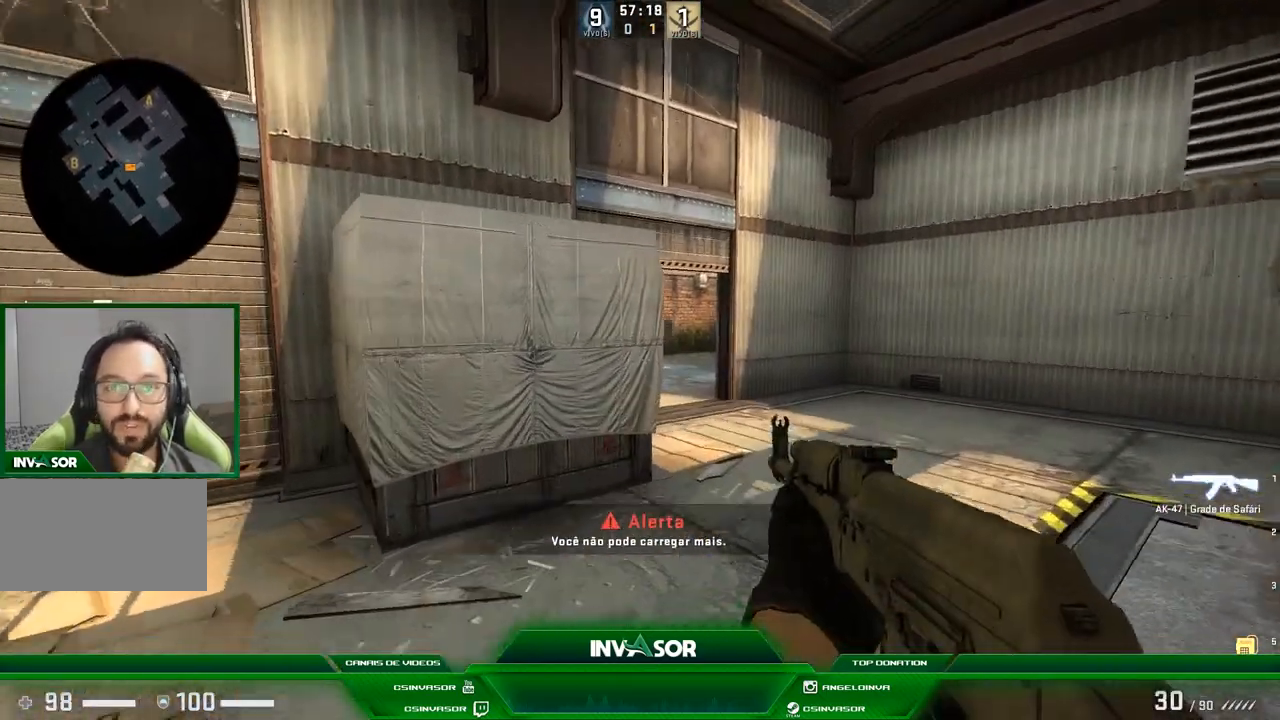
{"keys": [], "mouse": [], "events": []}
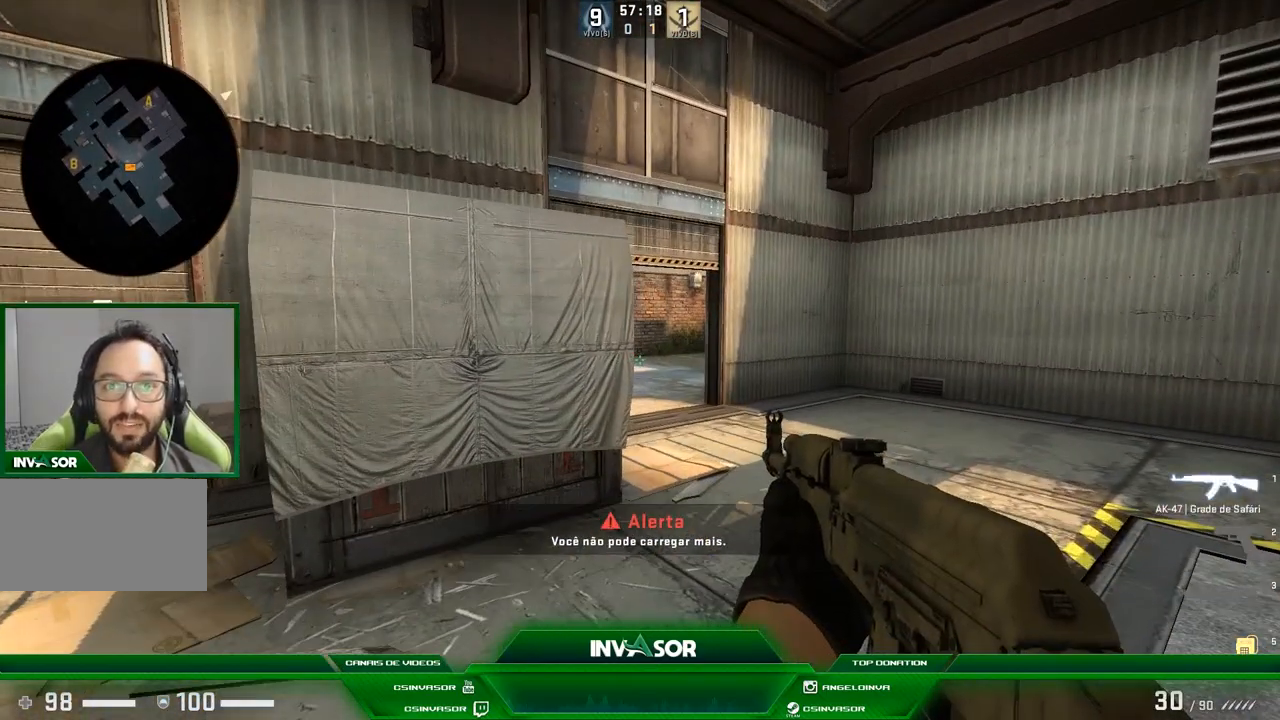
{"keys": [], "mouse": [], "events": [[234, "w", "down"], [467, "w", "up"]]}
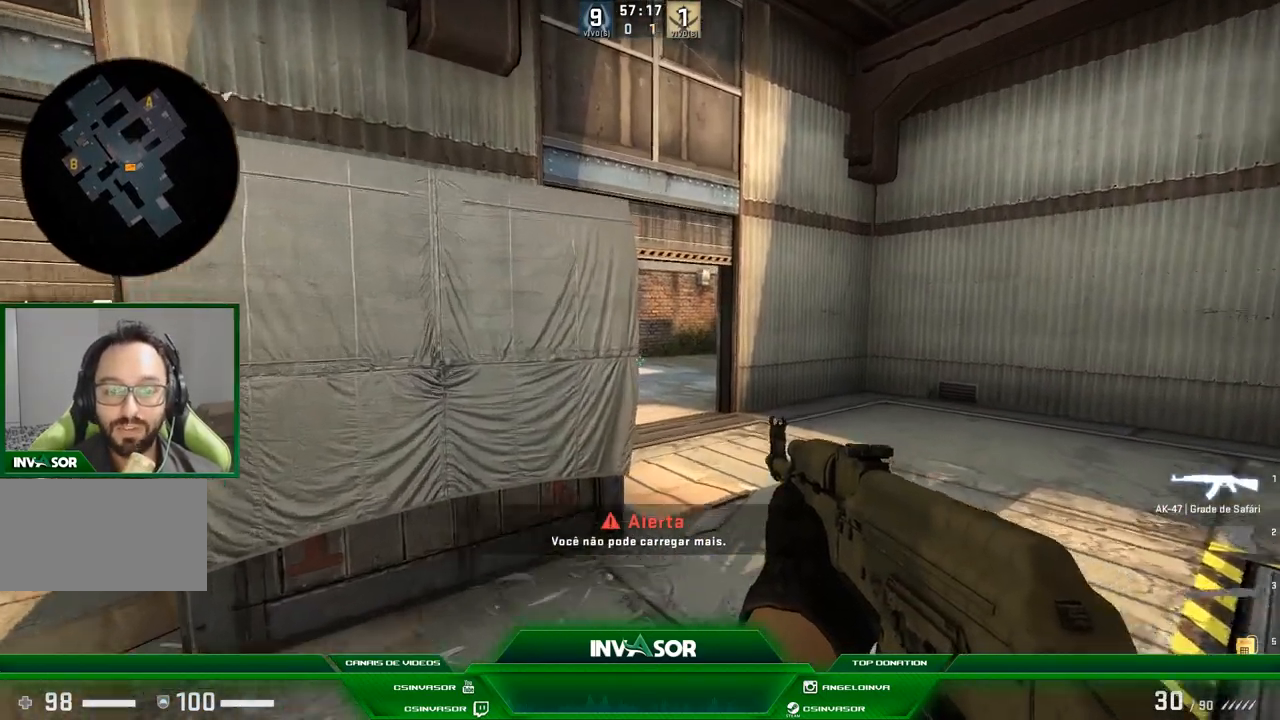
{"keys": [], "mouse": [], "events": [[66, "a", "down"], [166, "a", "up"], [266, "s", "down"], [467, "s", "up"]]}